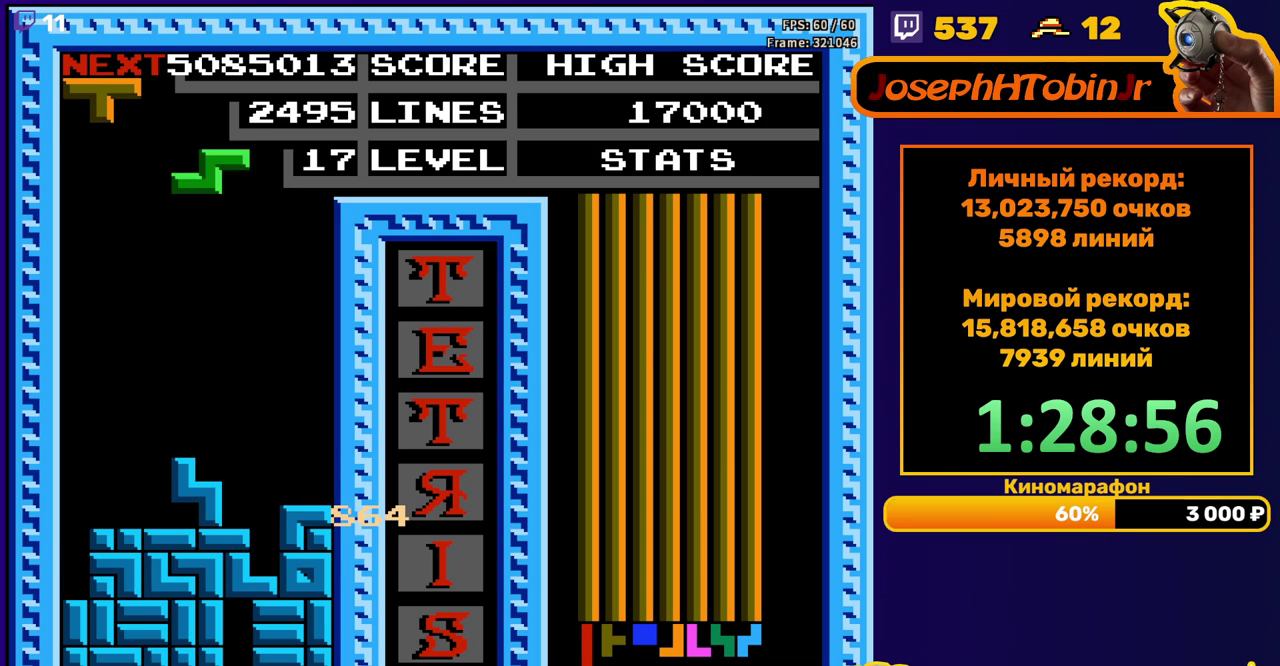
Gameplay with a controller (Nintendo layout); each line is a JSON object with the inputs held at the frame after it. "events" lists button and stick changes between this image and that frame as [ms after this image, input, new state], when the widget could be followed in between. Not read: L3 R3.
{"buttons": ["DPAD_DOWN"], "events": [[17, "DPAD_DOWN", "up"], [33, "A", "down"], [167, "A", "up"], [333, "DPAD_DOWN", "down"]]}
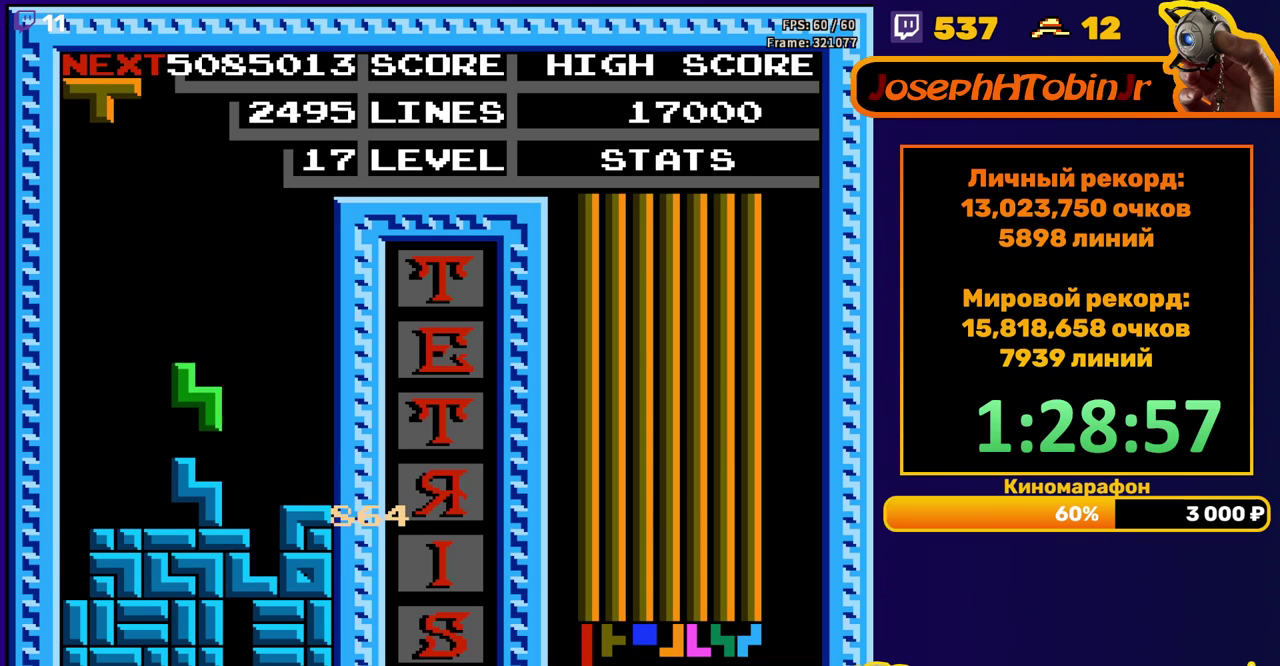
{"buttons": [], "events": [[83, "DPAD_DOWN", "up"], [150, "DPAD_LEFT", "down"], [183, "A", "down"], [250, "A", "up"], [317, "A", "down"], [400, "A", "up"], [483, "DPAD_LEFT", "up"]]}
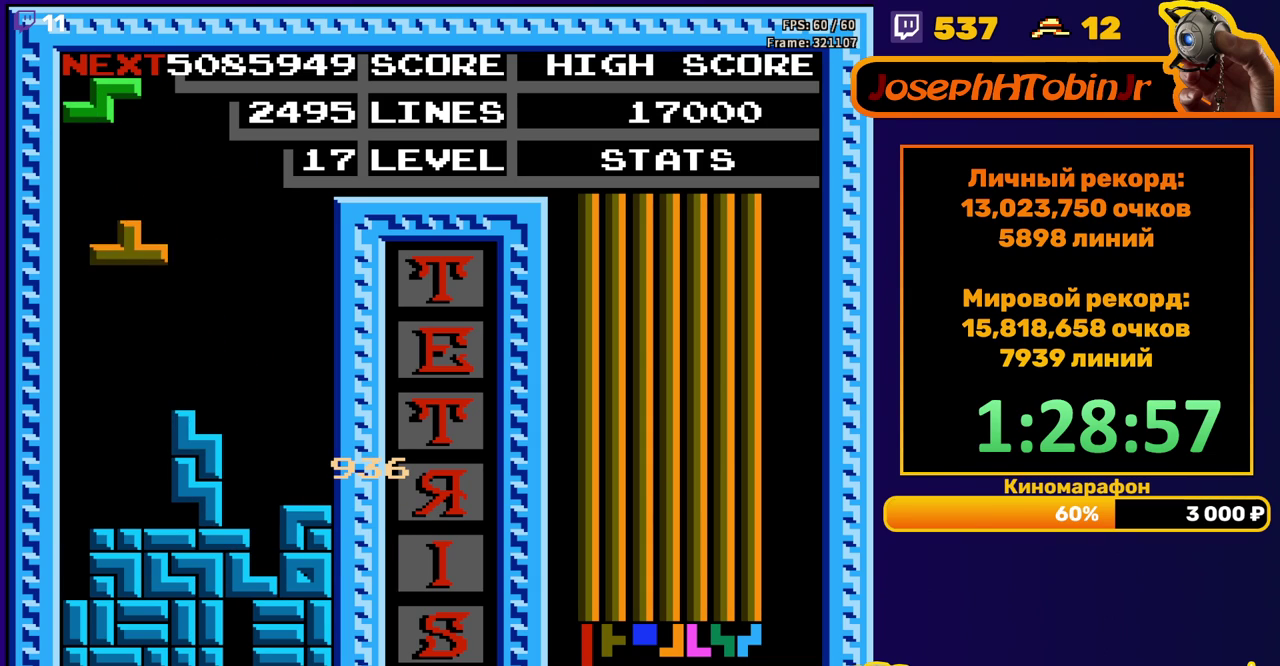
{"buttons": [], "events": [[67, "DPAD_DOWN", "down"], [167, "DPAD_DOWN", "up"], [350, "DPAD_RIGHT", "down"], [500, "DPAD_RIGHT", "up"]]}
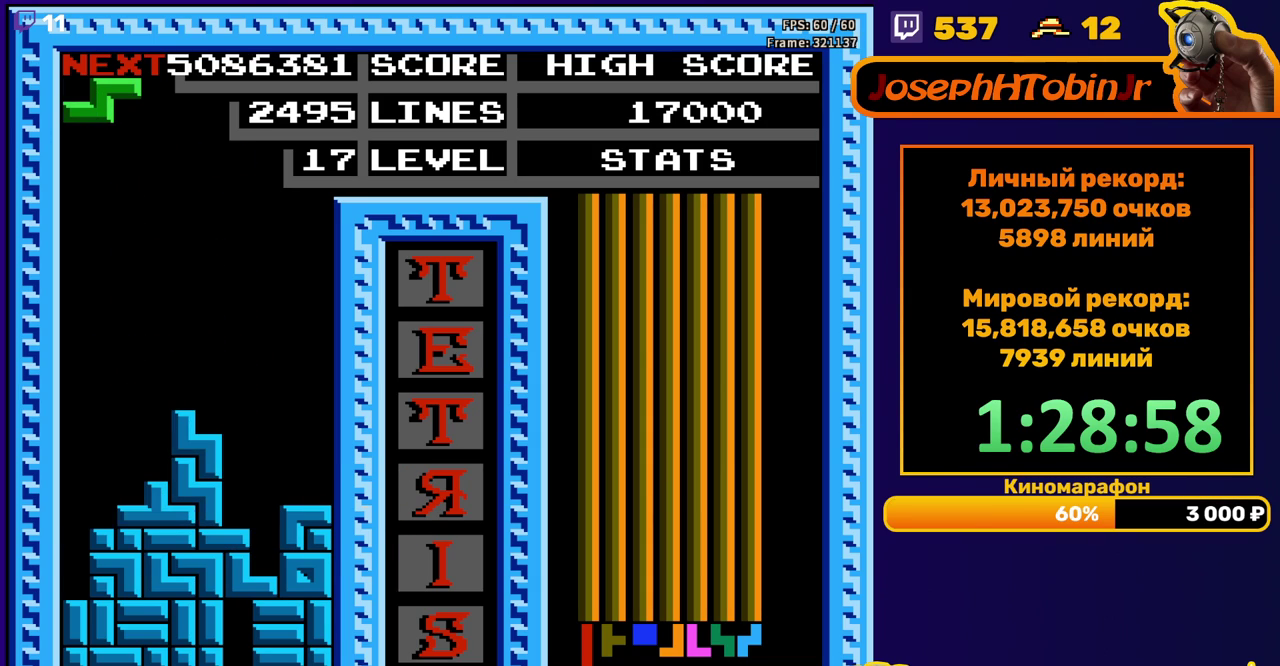
{"buttons": ["DPAD_DOWN"], "events": [[283, "A", "down"], [383, "A", "up"], [433, "DPAD_DOWN", "down"]]}
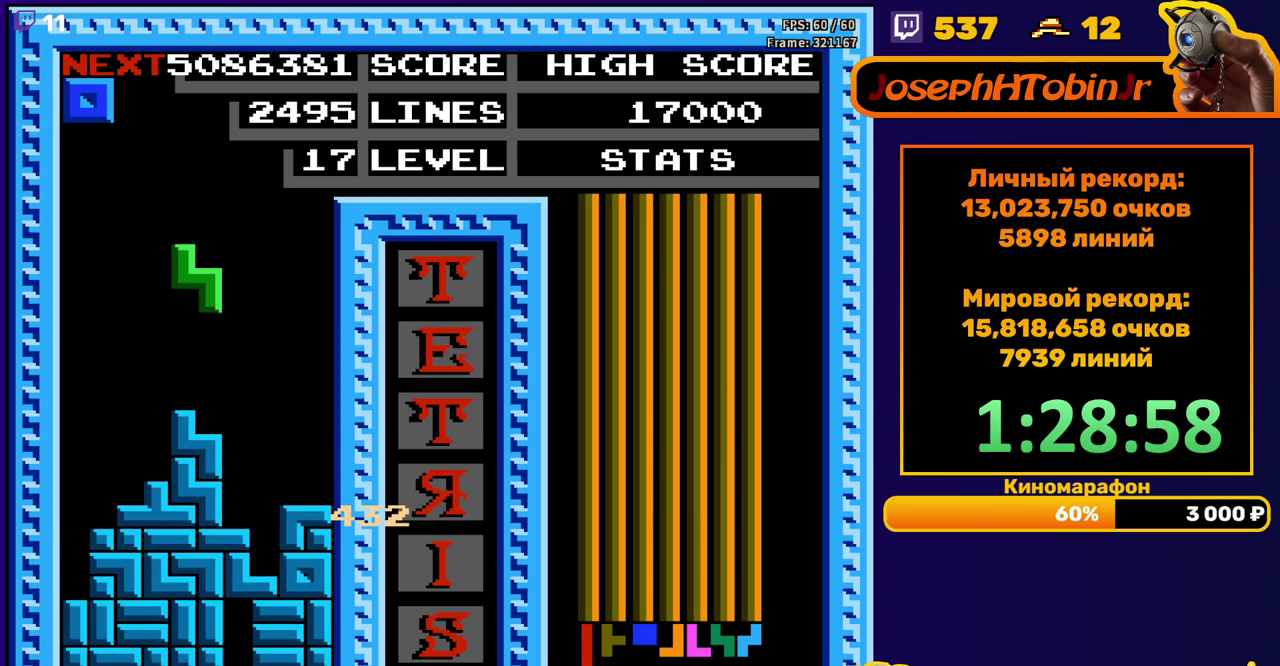
{"buttons": ["DPAD_RIGHT"], "events": [[133, "DPAD_DOWN", "up"], [200, "DPAD_RIGHT", "down"]]}
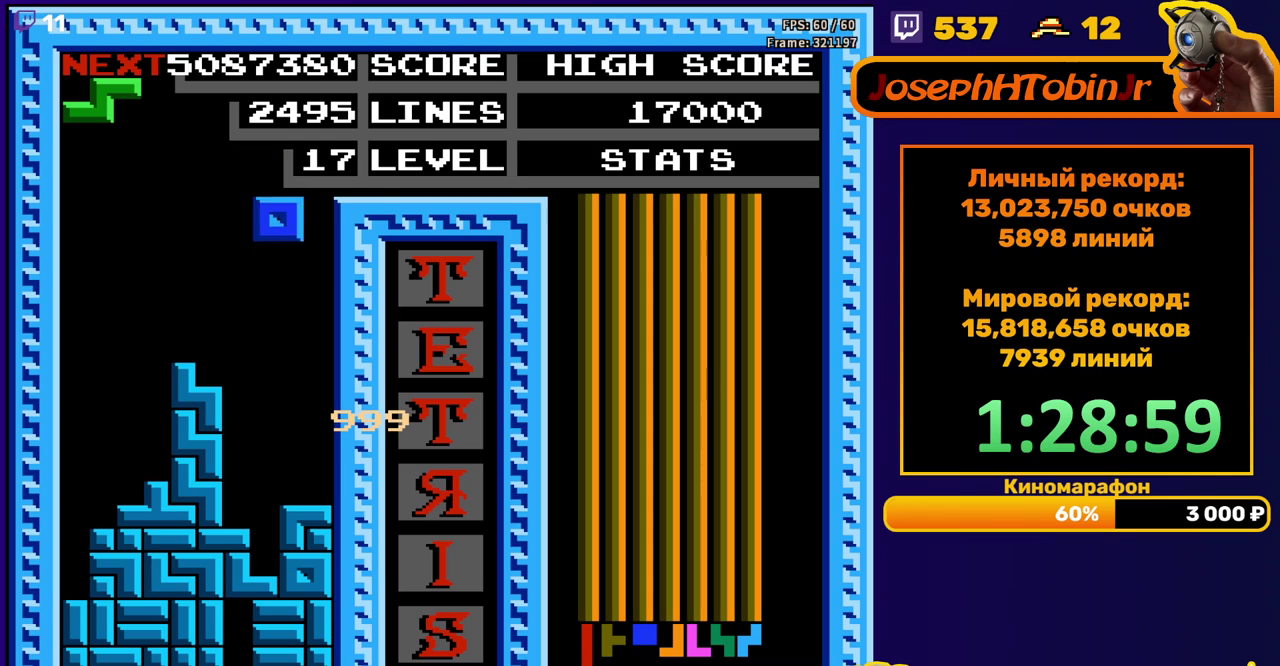
{"buttons": [], "events": [[200, "DPAD_RIGHT", "up"], [267, "DPAD_DOWN", "down"], [467, "DPAD_DOWN", "up"]]}
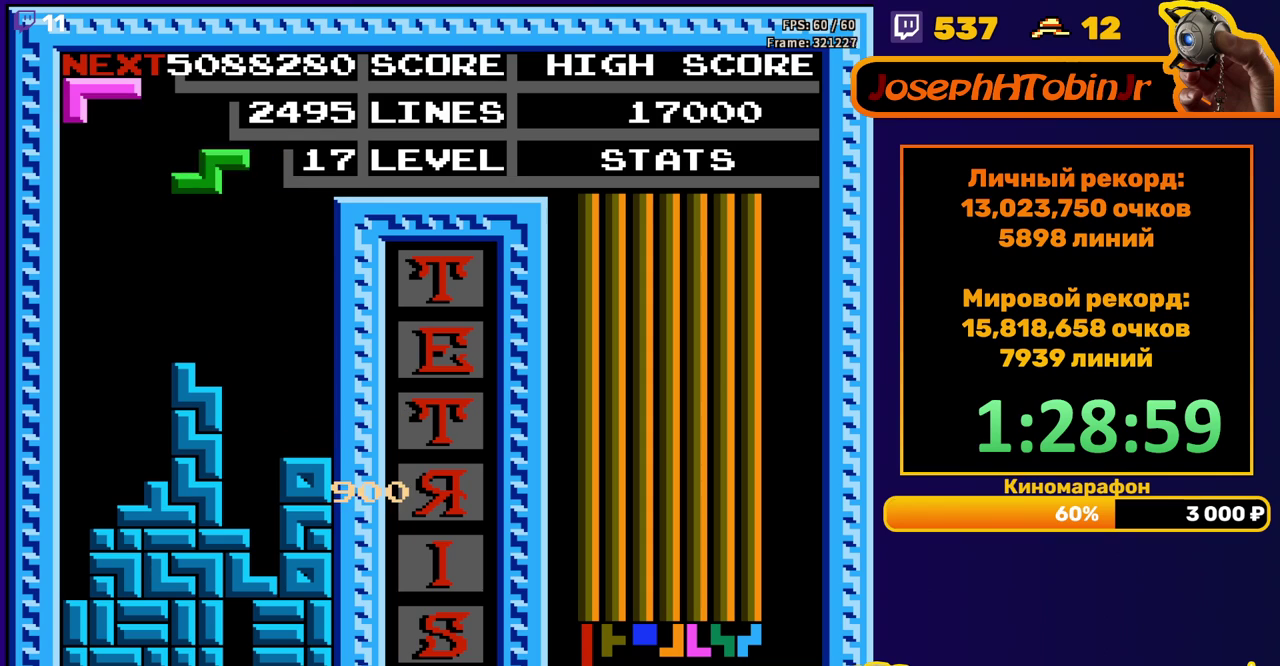
{"buttons": ["DPAD_DOWN"], "events": [[17, "A", "down"], [117, "A", "up"], [367, "DPAD_DOWN", "down"]]}
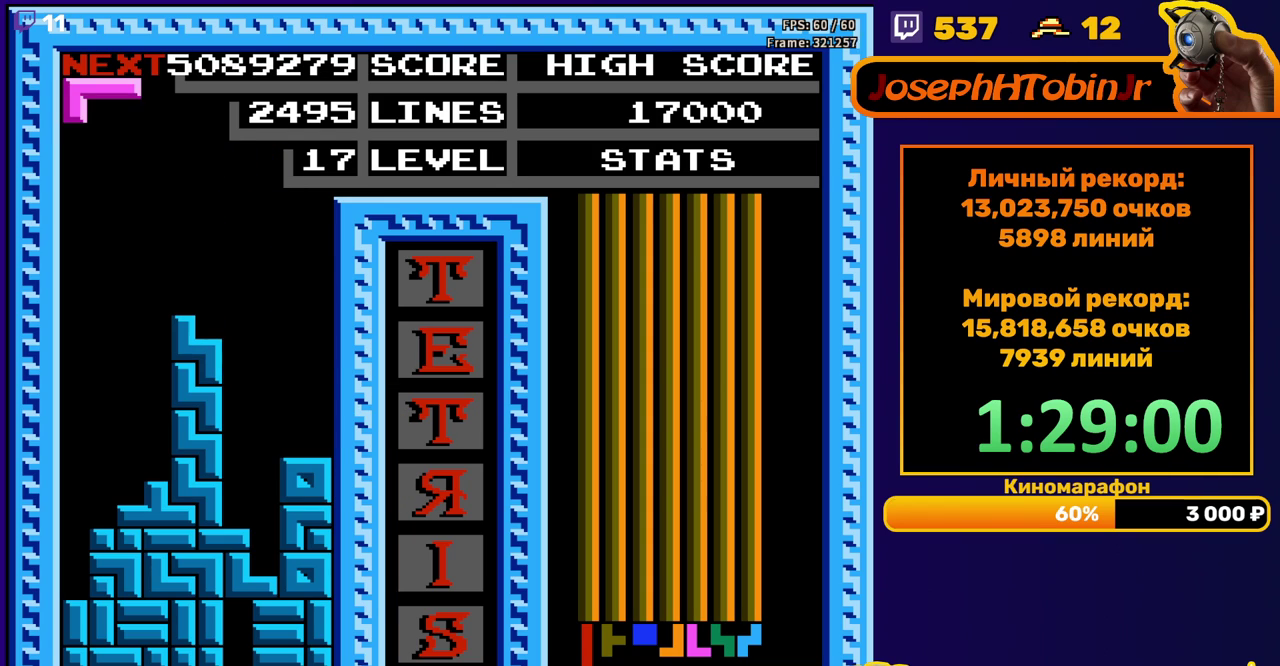
{"buttons": ["DPAD_DOWN"], "events": [[33, "DPAD_DOWN", "up"], [100, "DPAD_RIGHT", "down"], [117, "A", "down"], [183, "DPAD_RIGHT", "up"], [217, "A", "up"], [233, "DPAD_RIGHT", "down"], [350, "DPAD_RIGHT", "up"], [467, "DPAD_DOWN", "down"]]}
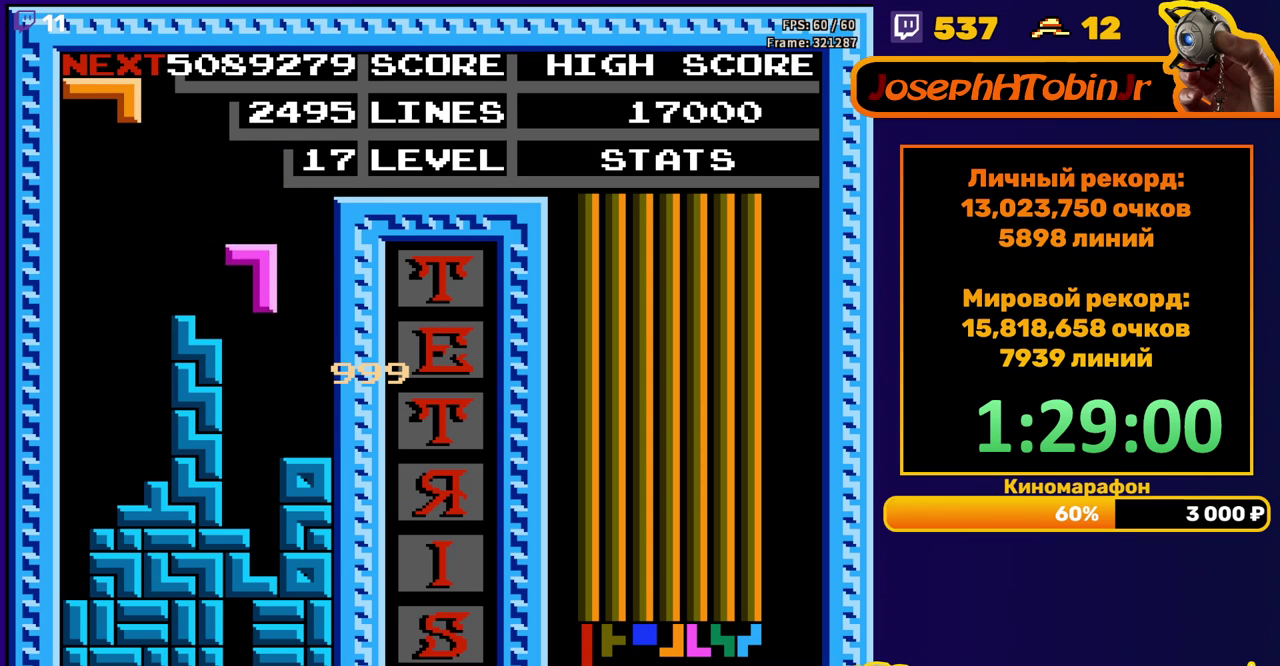
{"buttons": ["B", "DPAD_LEFT"], "events": [[233, "DPAD_DOWN", "up"], [283, "DPAD_LEFT", "down"], [417, "B", "down"]]}
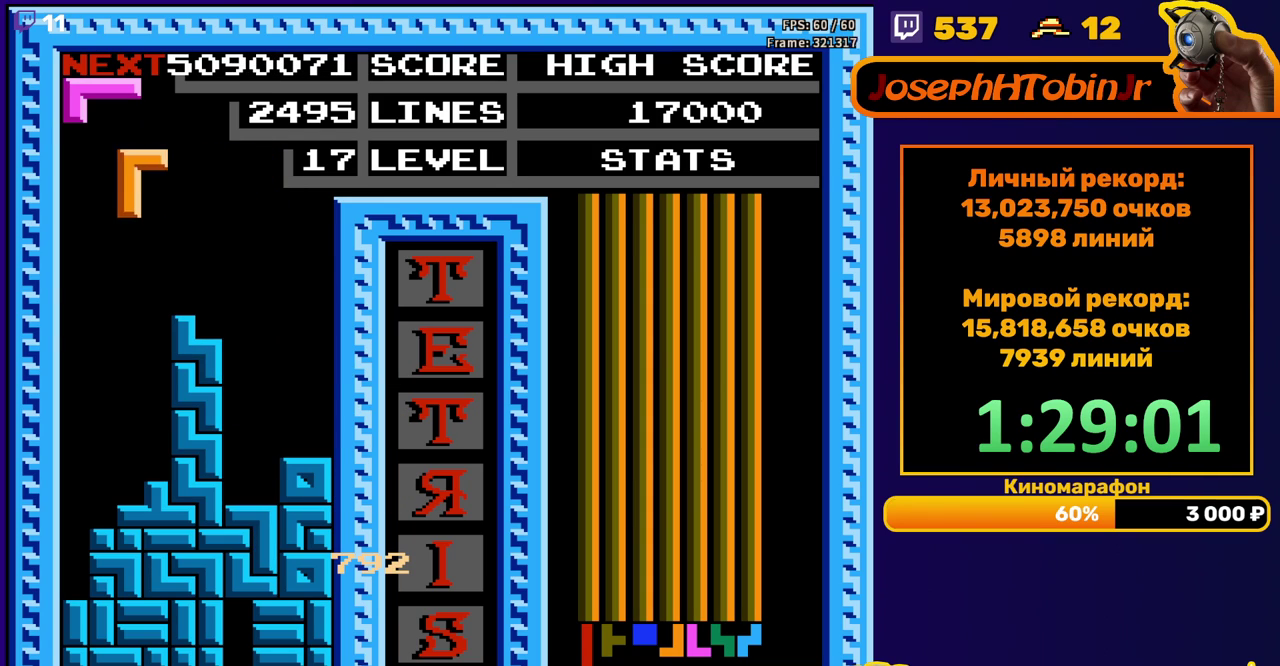
{"buttons": ["DPAD_DOWN"], "events": [[33, "B", "up"], [267, "DPAD_DOWN", "down"], [267, "DPAD_LEFT", "up"]]}
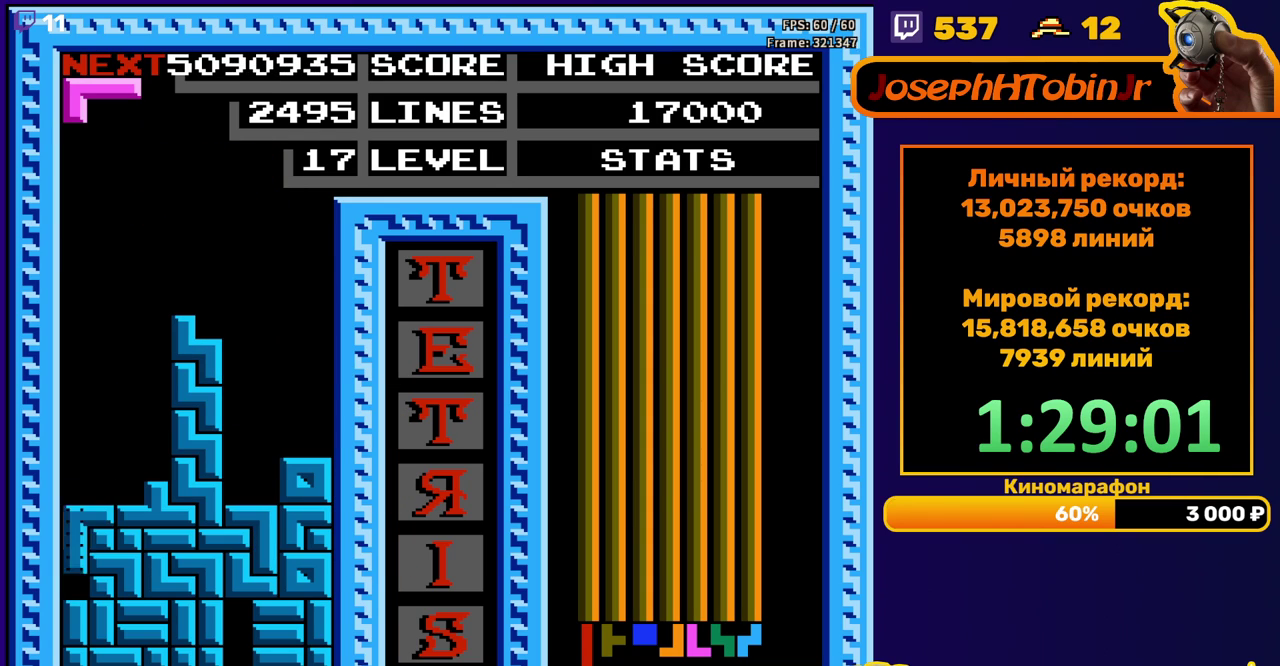
{"buttons": [], "events": [[50, "DPAD_DOWN", "up"]]}
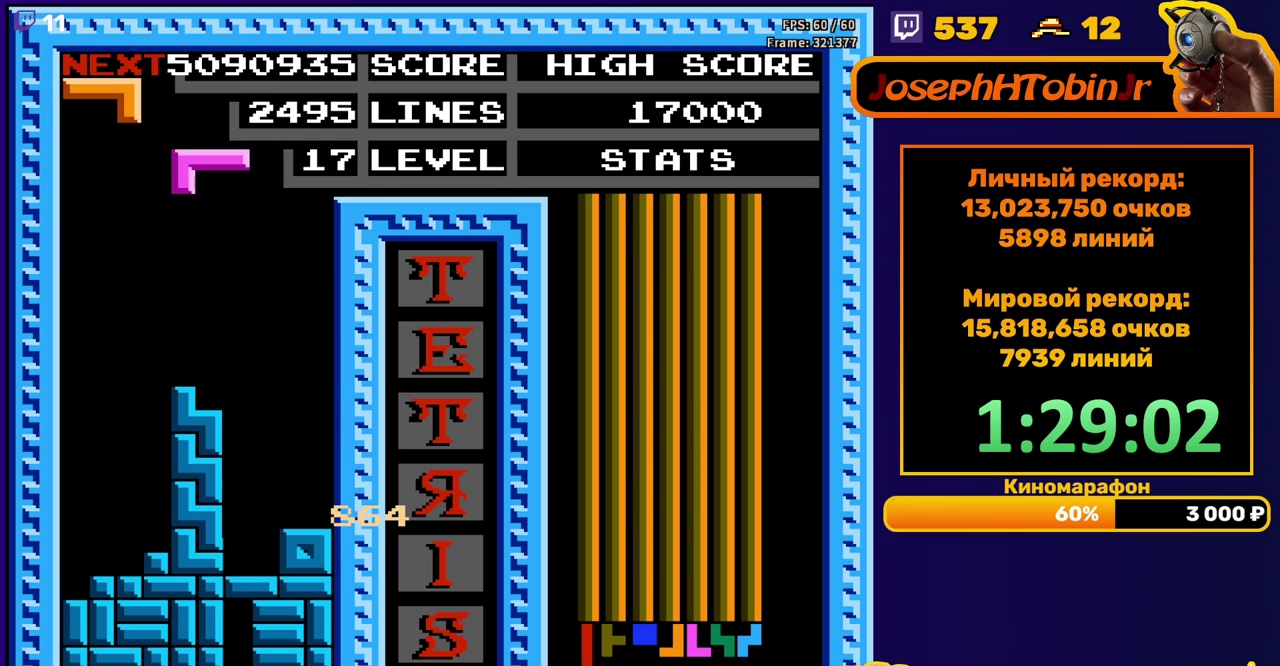
{"buttons": ["DPAD_DOWN"], "events": [[17, "DPAD_LEFT", "down"], [483, "DPAD_DOWN", "down"], [483, "DPAD_LEFT", "up"]]}
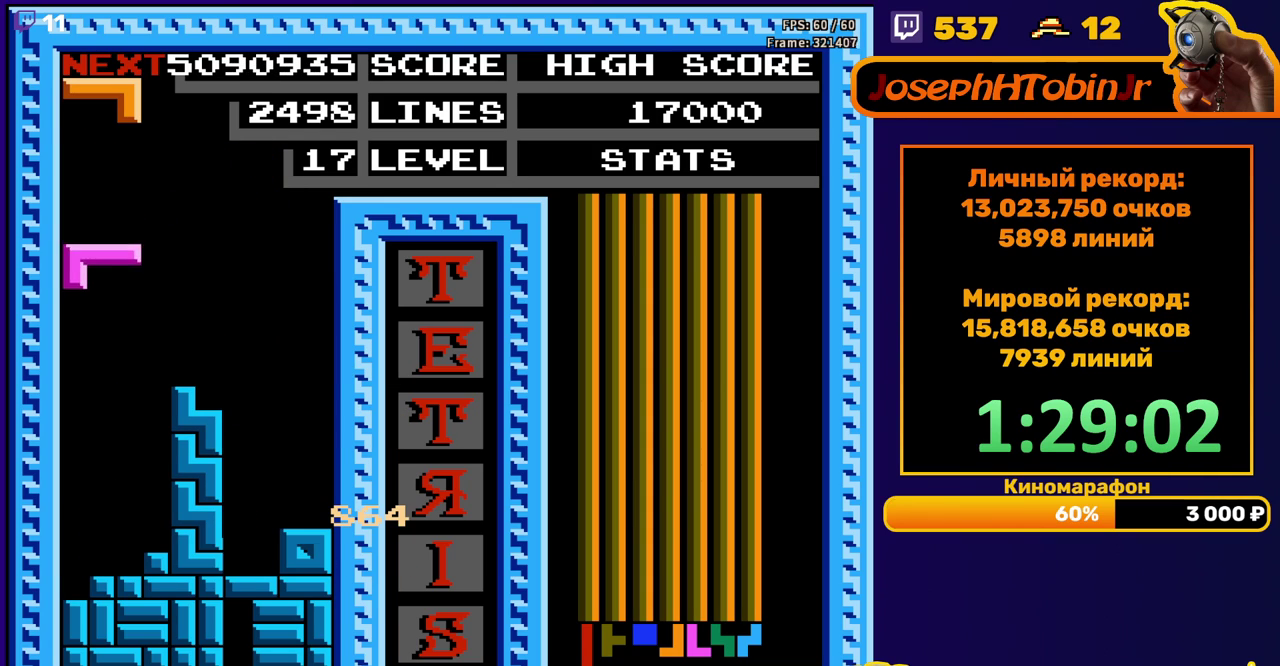
{"buttons": [], "events": [[367, "DPAD_DOWN", "up"]]}
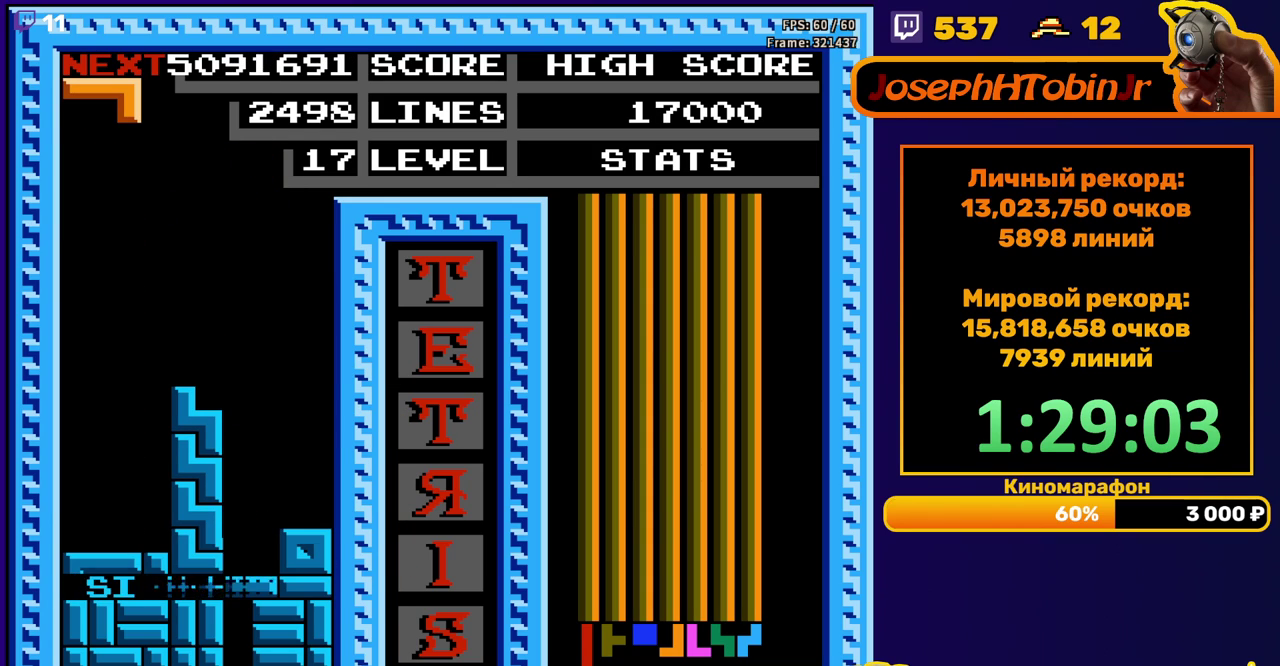
{"buttons": ["DPAD_RIGHT"], "events": [[283, "DPAD_RIGHT", "down"], [367, "DPAD_RIGHT", "up"], [400, "B", "down"], [433, "DPAD_RIGHT", "down"], [483, "B", "up"]]}
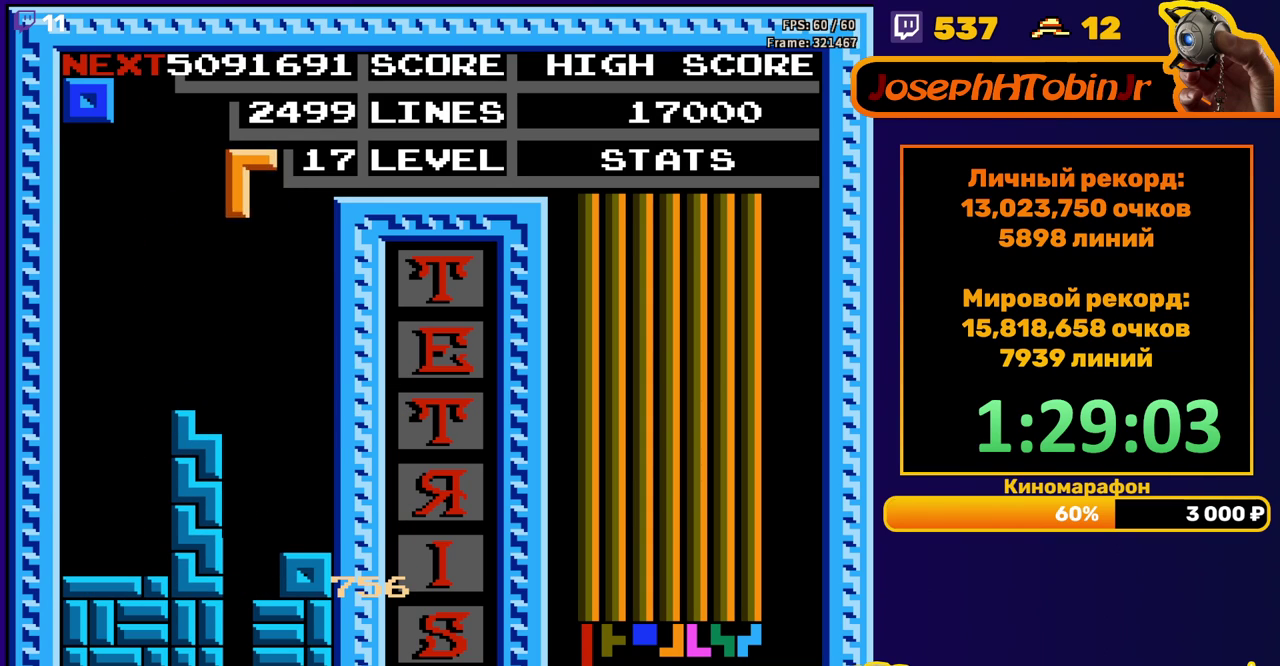
{"buttons": ["DPAD_DOWN"], "events": [[50, "DPAD_RIGHT", "up"], [133, "DPAD_DOWN", "down"]]}
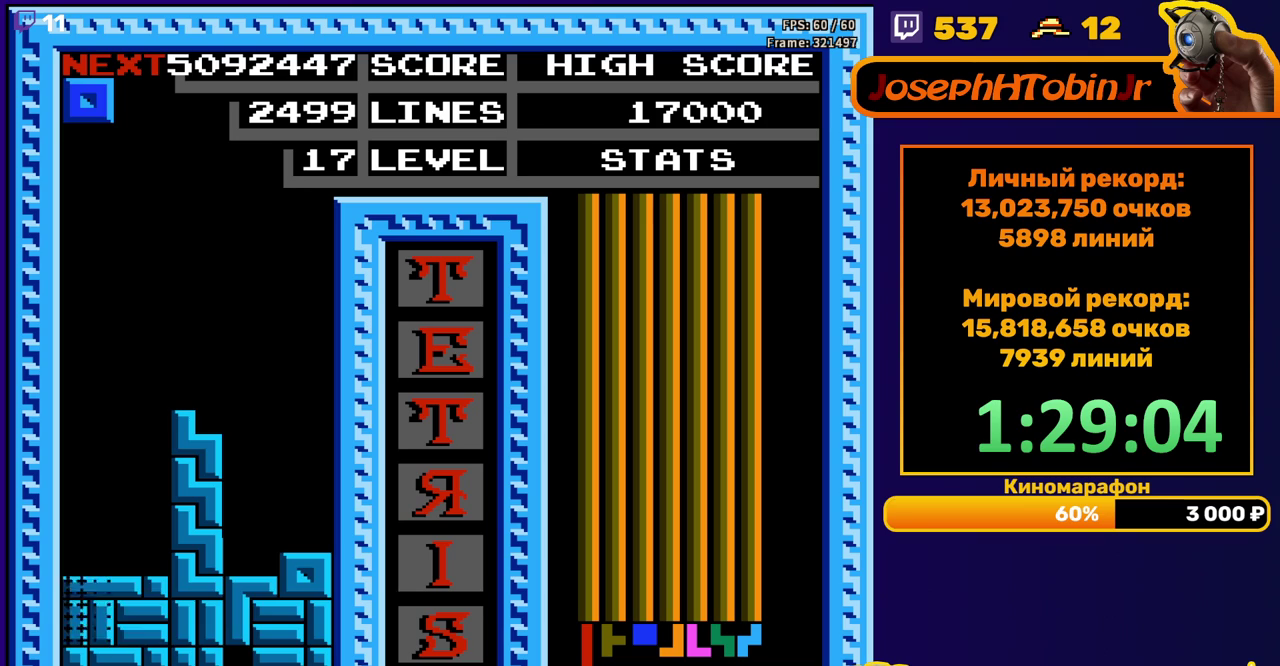
{"buttons": ["DPAD_LEFT"], "events": [[100, "DPAD_DOWN", "up"], [500, "DPAD_LEFT", "down"]]}
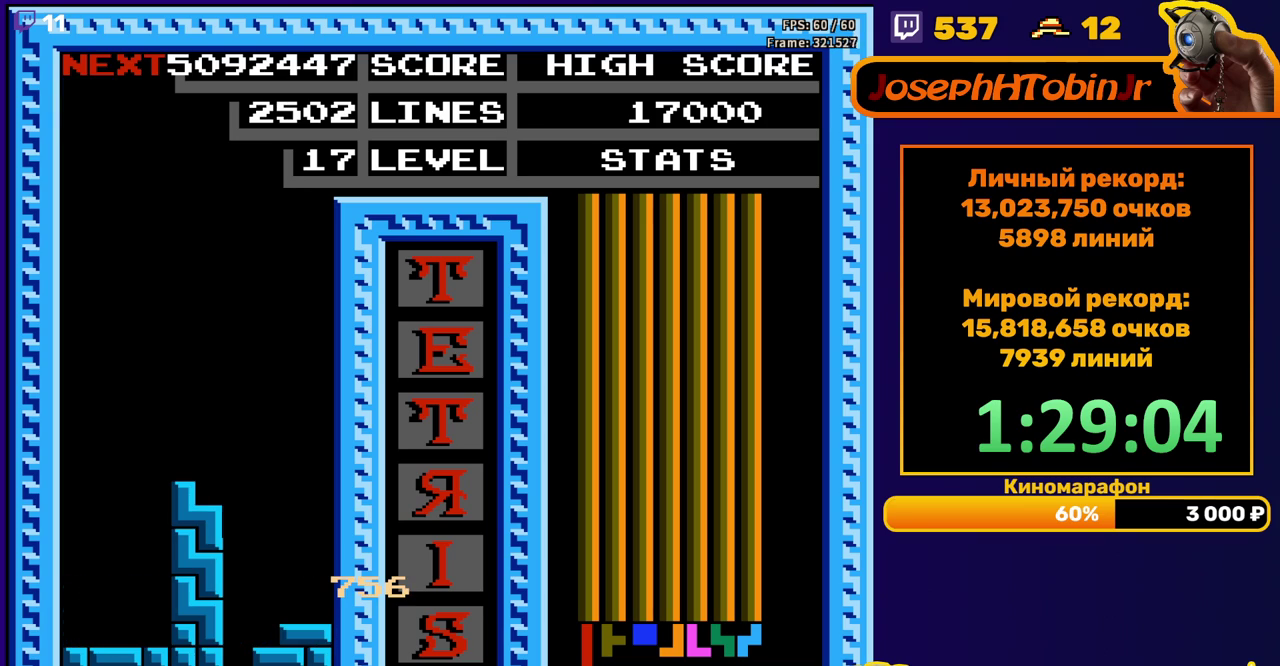
{"buttons": ["START"], "events": [[83, "DPAD_LEFT", "up"], [150, "DPAD_LEFT", "down"], [217, "DPAD_LEFT", "up"], [483, "START", "down"]]}
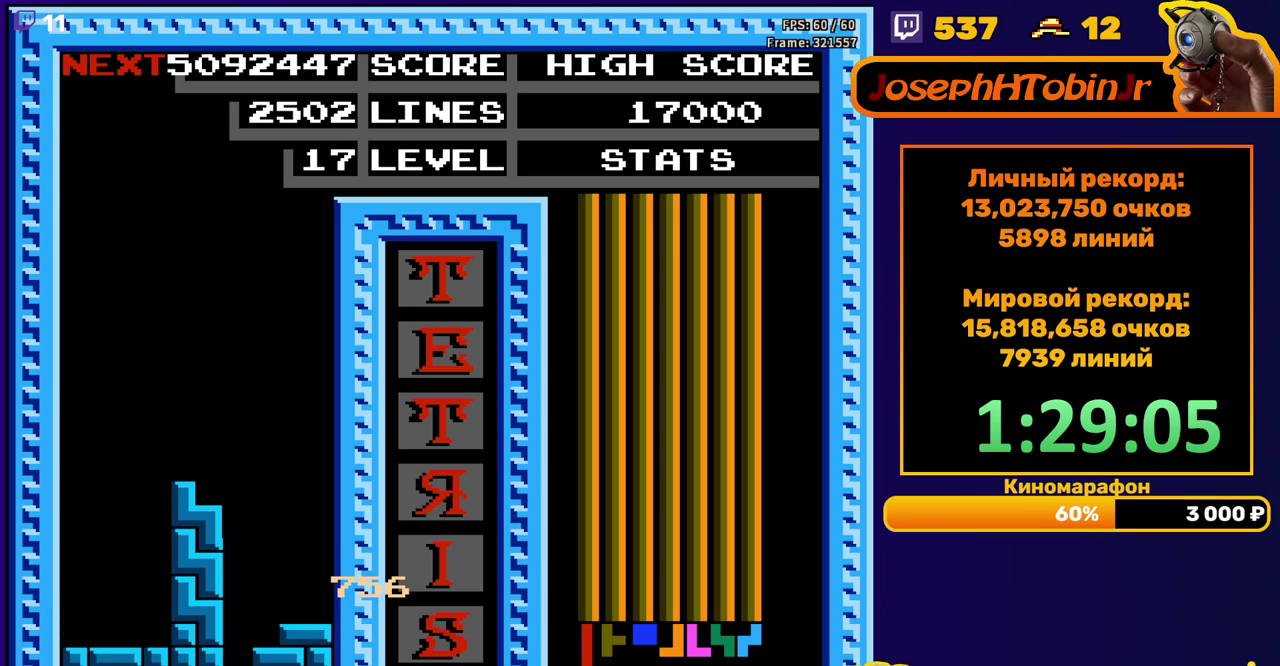
{"buttons": ["START"], "events": [[83, "START", "up"], [150, "START", "down"], [217, "START", "up"], [300, "START", "down"], [383, "START", "up"], [450, "START", "down"]]}
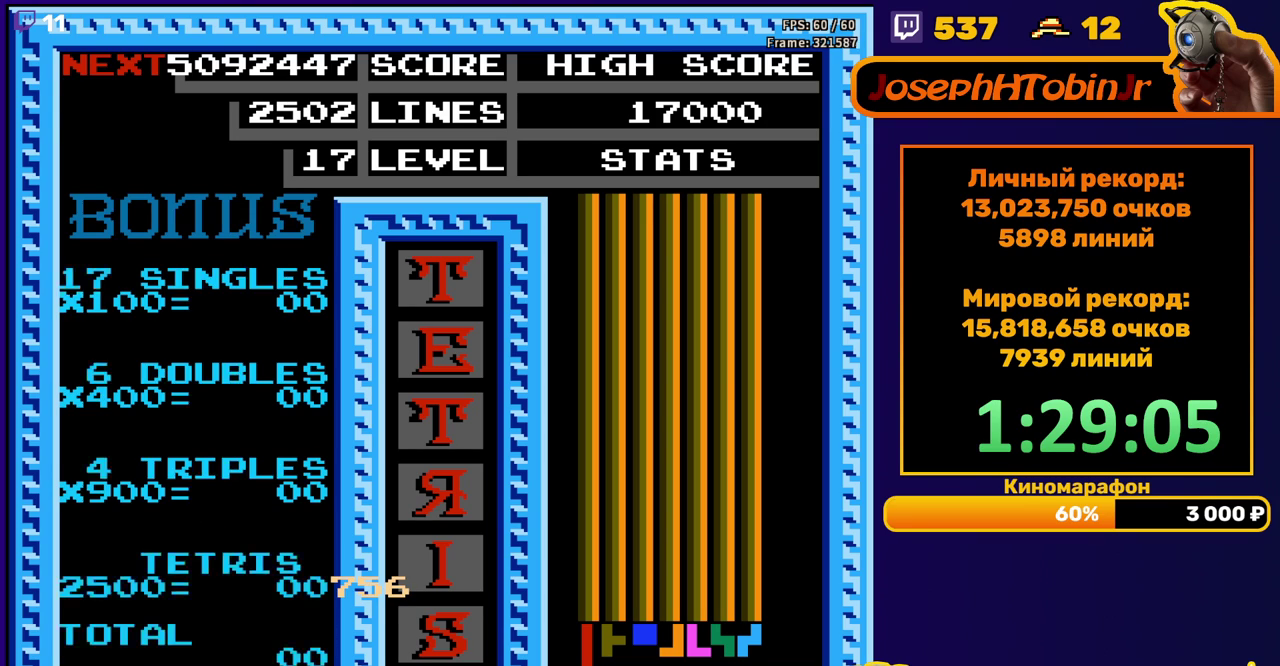
{"buttons": [], "events": [[33, "START", "up"], [183, "START", "down"], [233, "START", "up"], [300, "START", "down"], [450, "START", "up"]]}
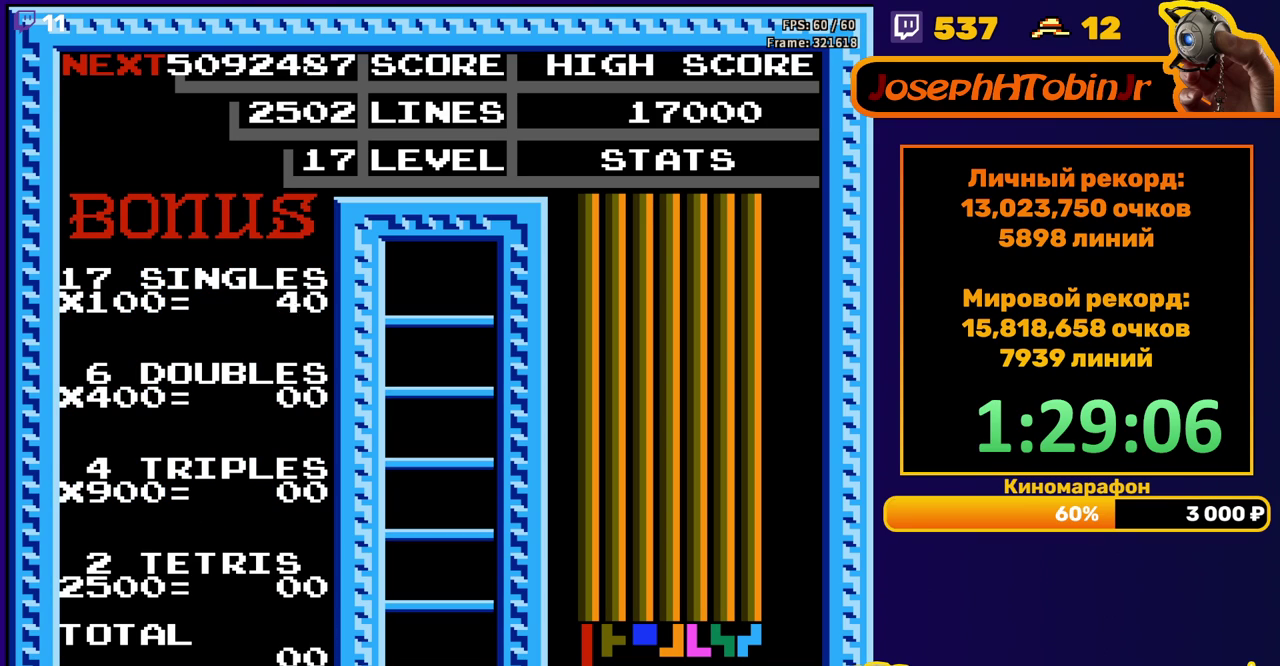
{"buttons": [], "events": [[17, "START", "down"], [167, "START", "up"], [233, "START", "down"], [300, "START", "up"]]}
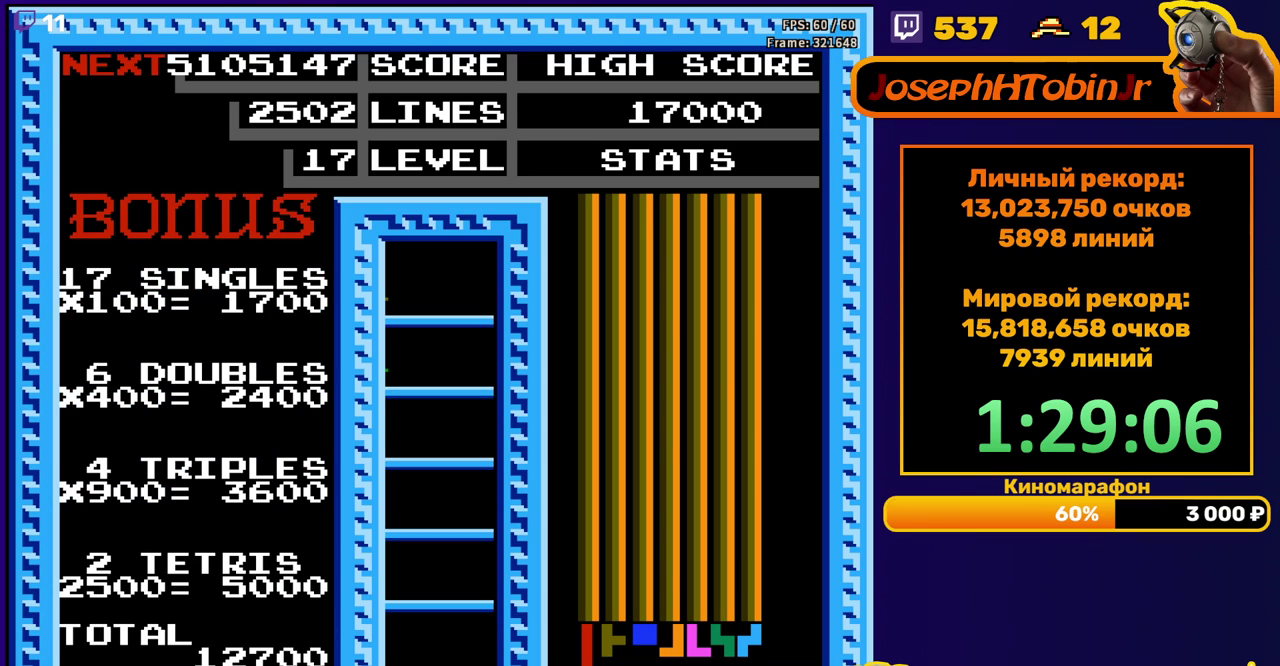
{"buttons": [], "events": []}
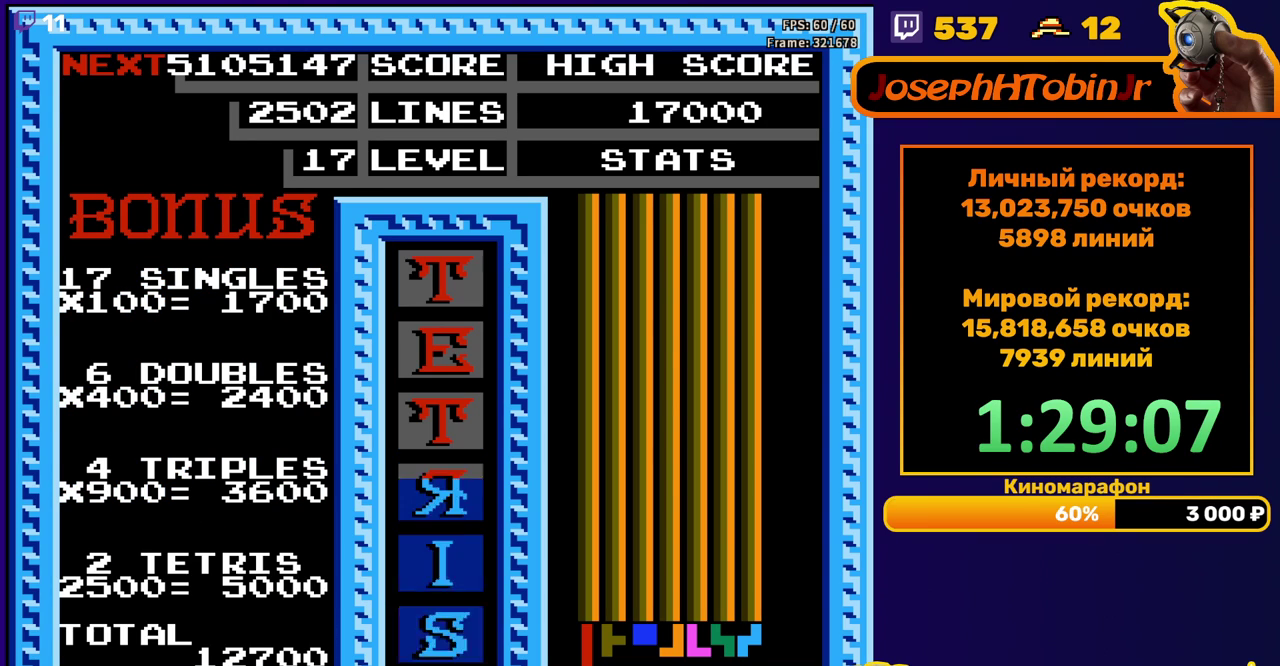
{"buttons": [], "events": [[50, "DPAD_LEFT", "down"], [500, "DPAD_LEFT", "up"]]}
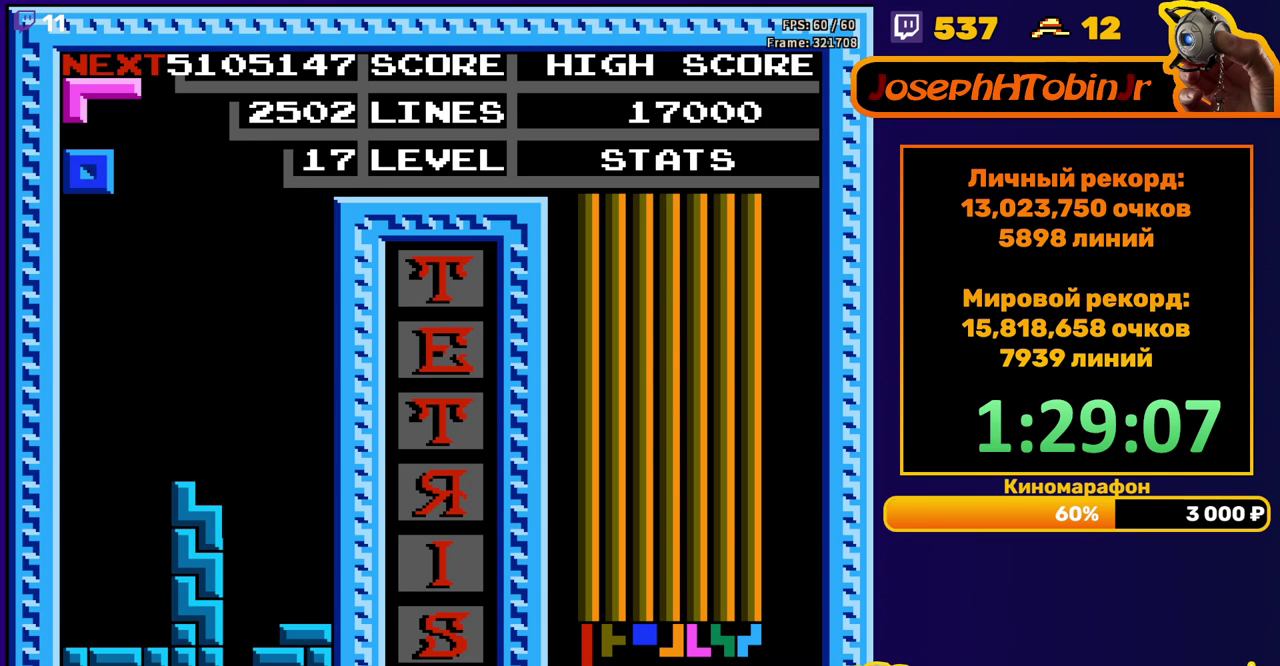
{"buttons": [], "events": [[17, "DPAD_DOWN", "down"], [450, "DPAD_DOWN", "up"]]}
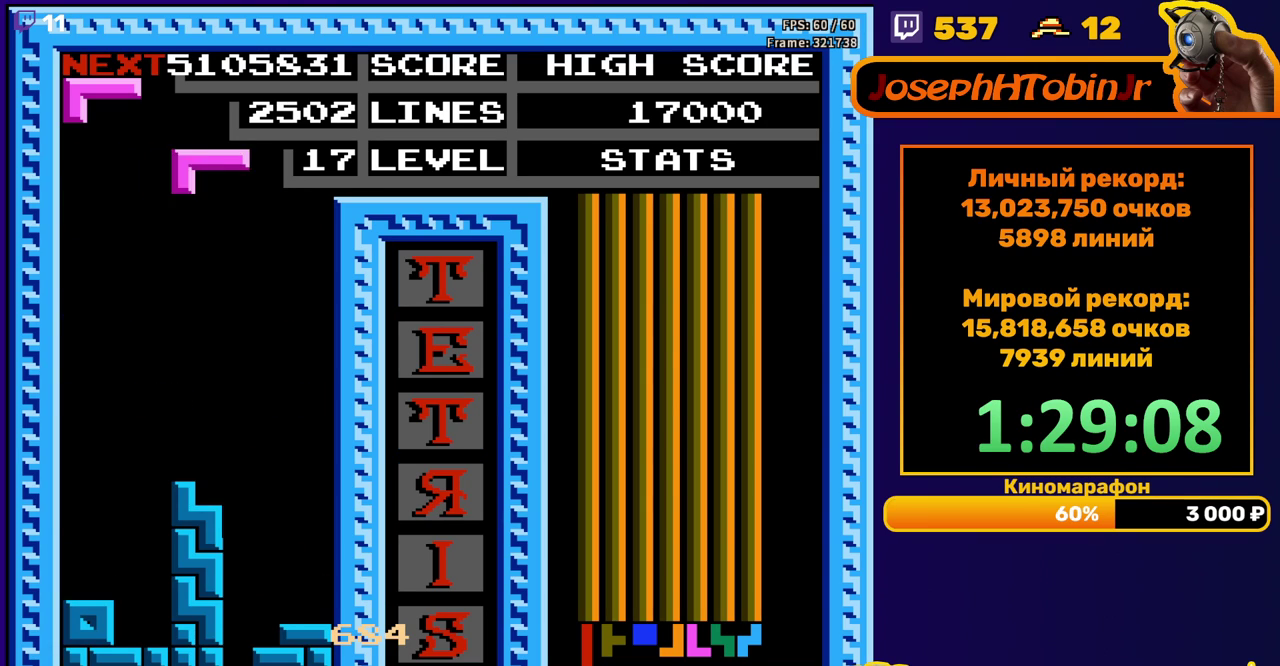
{"buttons": ["DPAD_DOWN"], "events": [[33, "DPAD_RIGHT", "down"], [400, "DPAD_RIGHT", "up"], [433, "DPAD_DOWN", "down"]]}
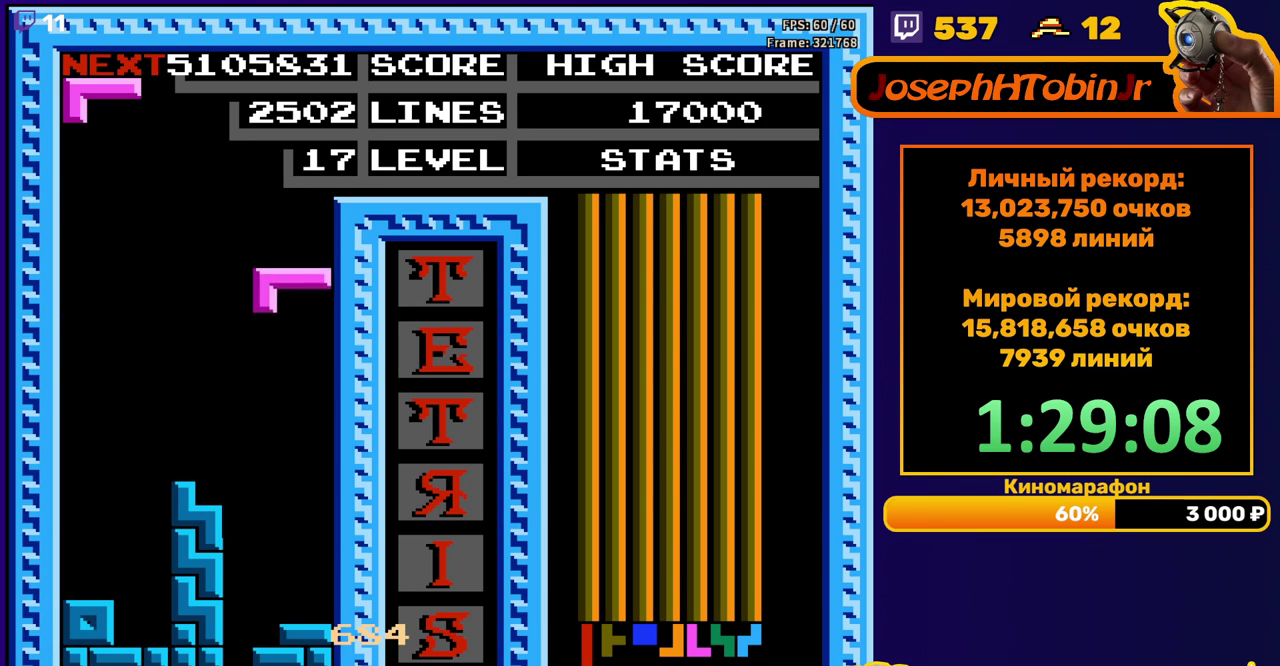
{"buttons": ["DPAD_LEFT"], "events": [[267, "DPAD_DOWN", "up"], [350, "DPAD_LEFT", "down"], [417, "B", "down"], [433, "DPAD_LEFT", "up"], [500, "B", "up"], [500, "DPAD_LEFT", "down"]]}
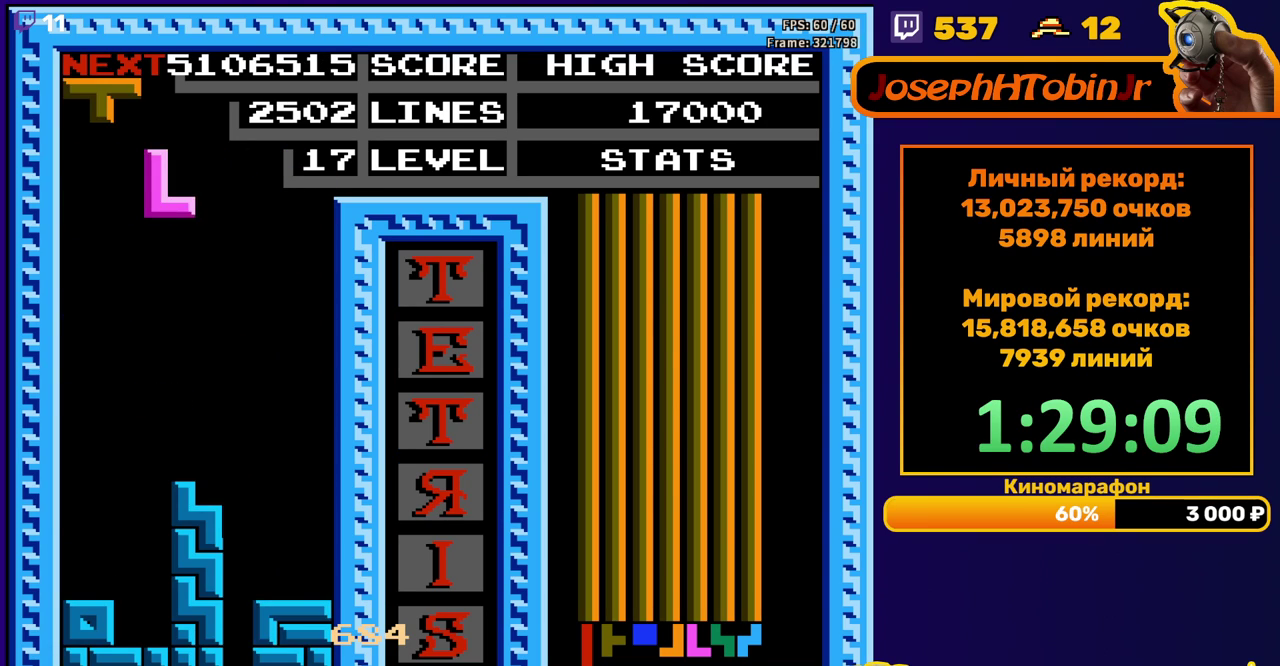
{"buttons": ["DPAD_DOWN"], "events": [[100, "DPAD_LEFT", "up"], [150, "DPAD_DOWN", "down"]]}
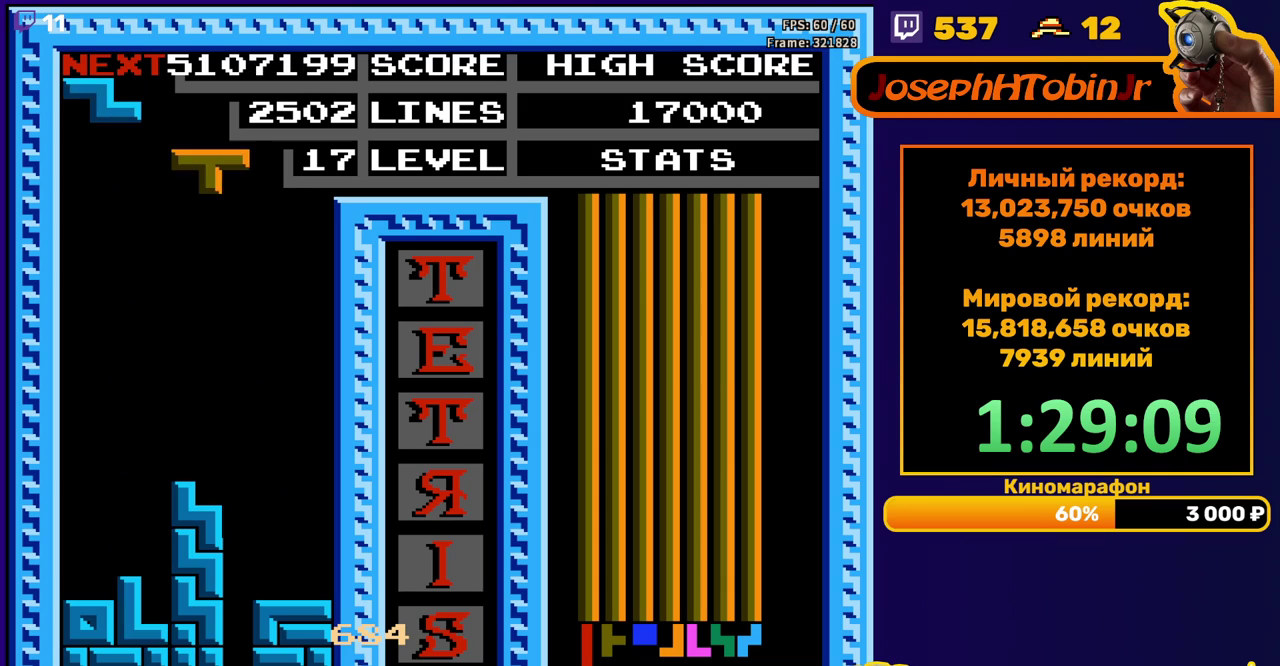
{"buttons": ["DPAD_DOWN"], "events": [[17, "DPAD_DOWN", "up"], [100, "DPAD_RIGHT", "down"], [267, "A", "down"], [367, "A", "up"], [467, "DPAD_RIGHT", "up"], [500, "DPAD_DOWN", "down"]]}
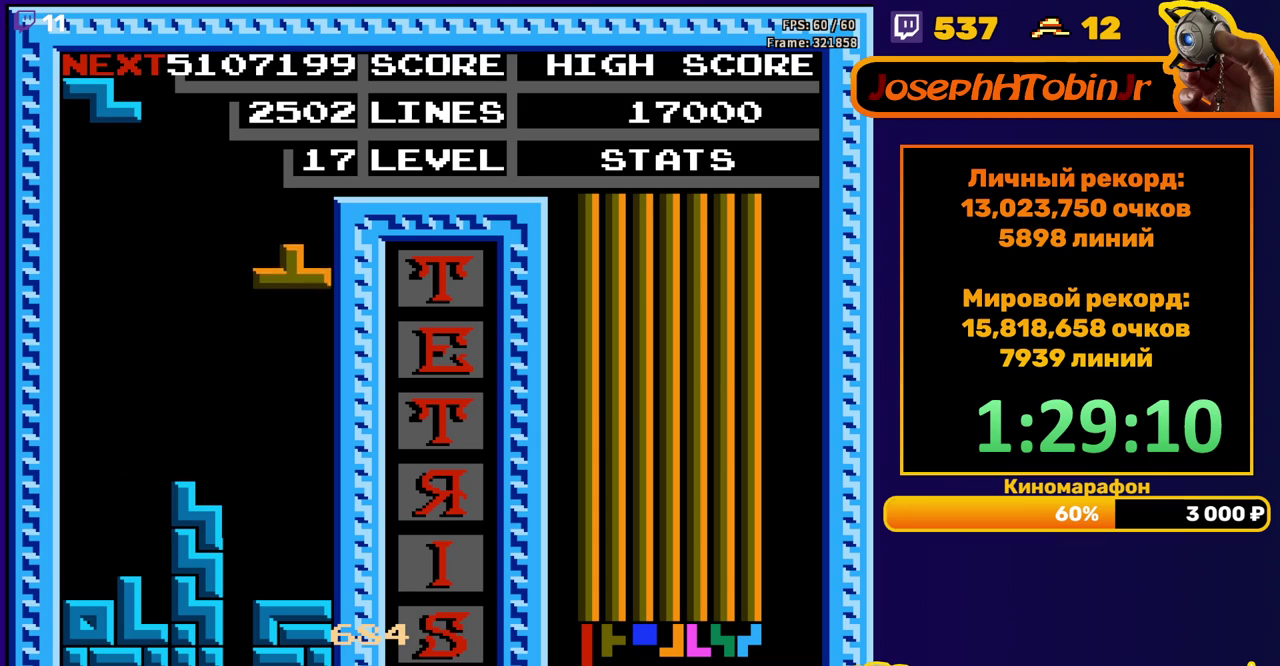
{"buttons": [], "events": [[300, "DPAD_DOWN", "up"], [400, "DPAD_LEFT", "down"], [483, "DPAD_LEFT", "up"]]}
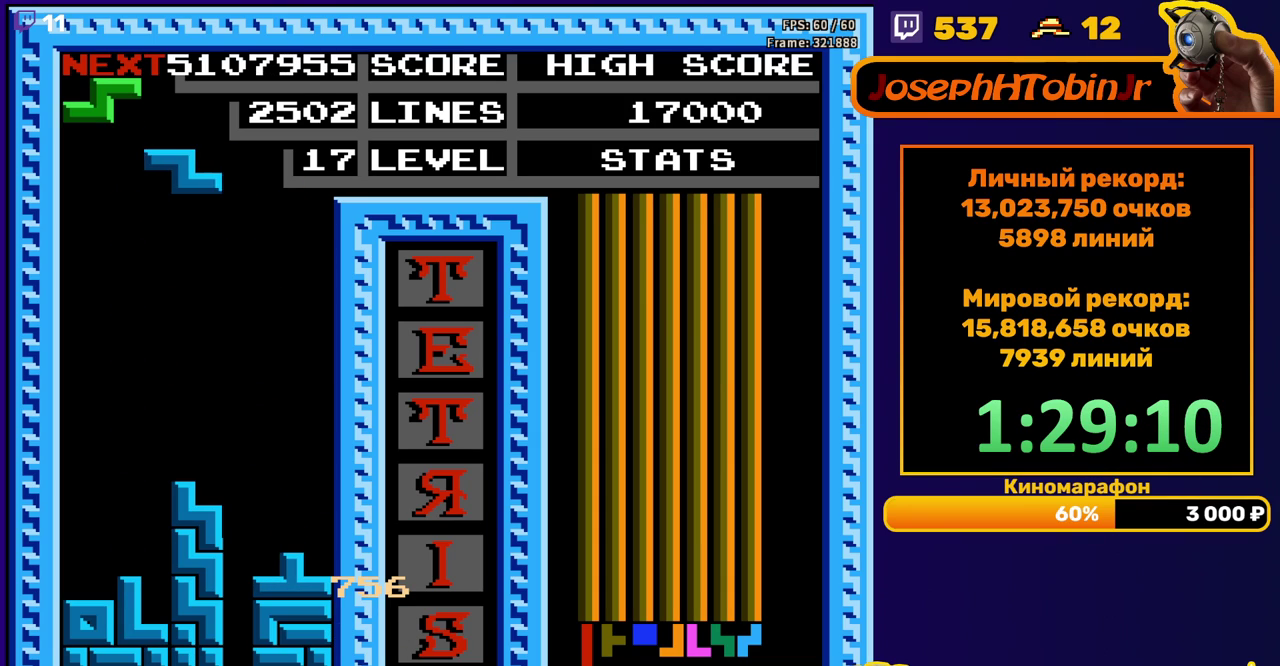
{"buttons": ["DPAD_DOWN"], "events": [[17, "A", "down"], [50, "DPAD_LEFT", "down"], [100, "A", "up"], [133, "DPAD_LEFT", "up"], [183, "DPAD_LEFT", "down"], [267, "DPAD_LEFT", "up"], [333, "DPAD_DOWN", "down"]]}
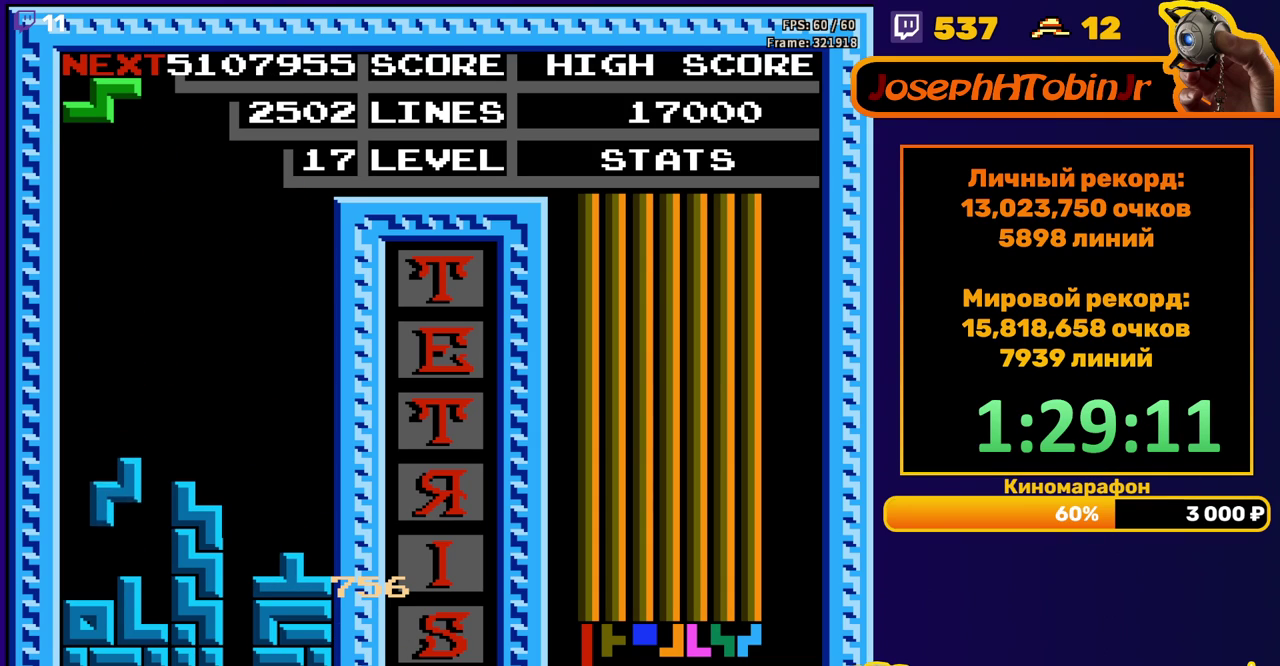
{"buttons": ["DPAD_RIGHT"], "events": [[100, "DPAD_DOWN", "up"], [167, "DPAD_RIGHT", "down"], [200, "A", "down"], [300, "A", "up"]]}
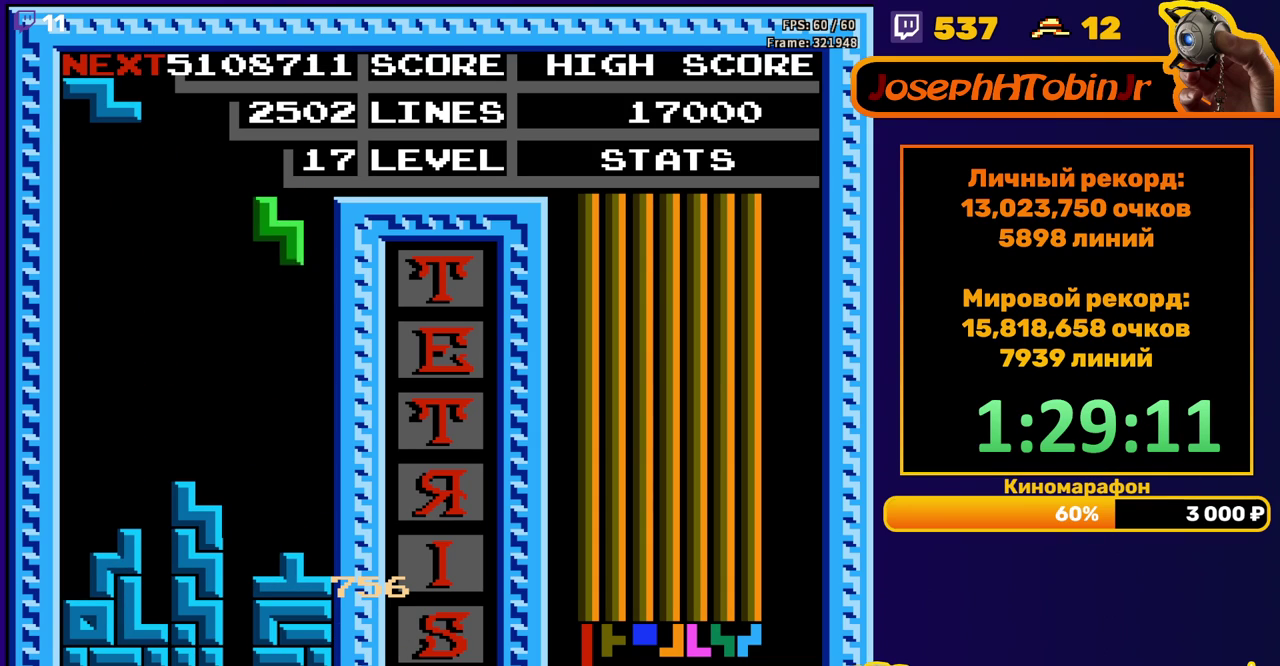
{"buttons": ["DPAD_LEFT"], "events": [[133, "DPAD_RIGHT", "up"], [150, "DPAD_DOWN", "down"], [383, "DPAD_DOWN", "up"], [450, "DPAD_LEFT", "down"]]}